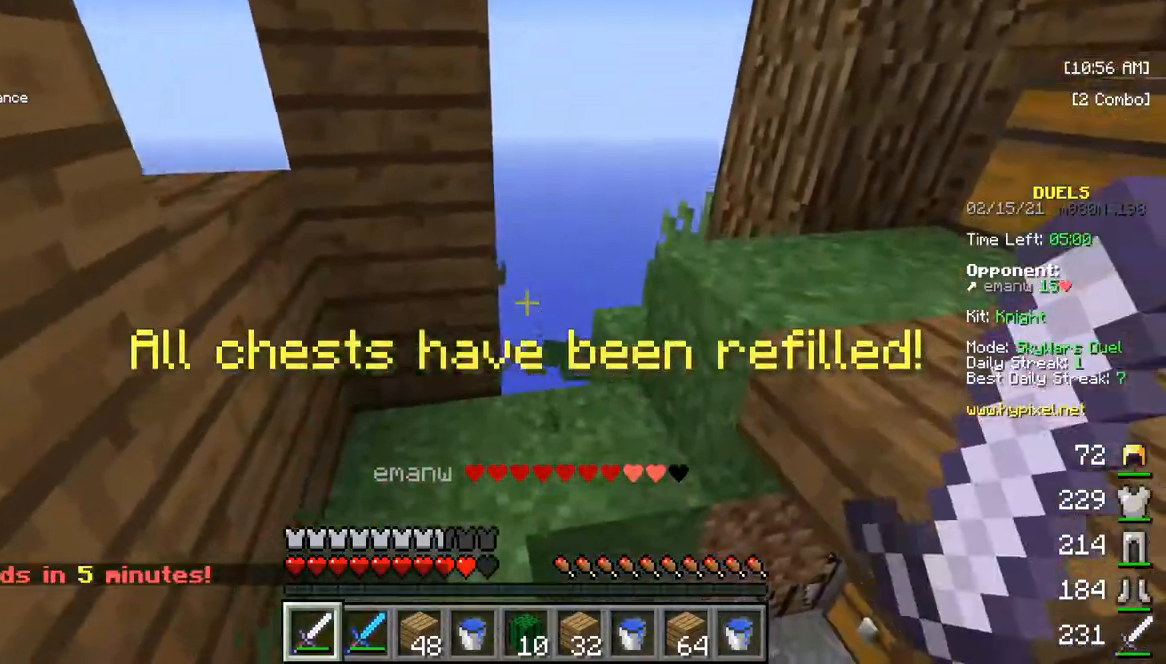
Gameplay with keyboard and mouse; each line is a JSON object with the keys and mouse buttons held at the frame after it. "events" lists presses ("down") and releases ("up") of "a", "d", "s", "w", "mouse_left" and "mouse_right" between this image and that frame as [ms after this image, input, new state], when the widget could be followed in between. "mouse_left", "mouse_right" = the "left", "right" buttons of the "mouse" list. No other keys are recorded. Fast repeated clicks can show as one long hold. Mouse movement is not recorded.
{"keys": [], "mouse": [], "events": [[400, "w", "up"]]}
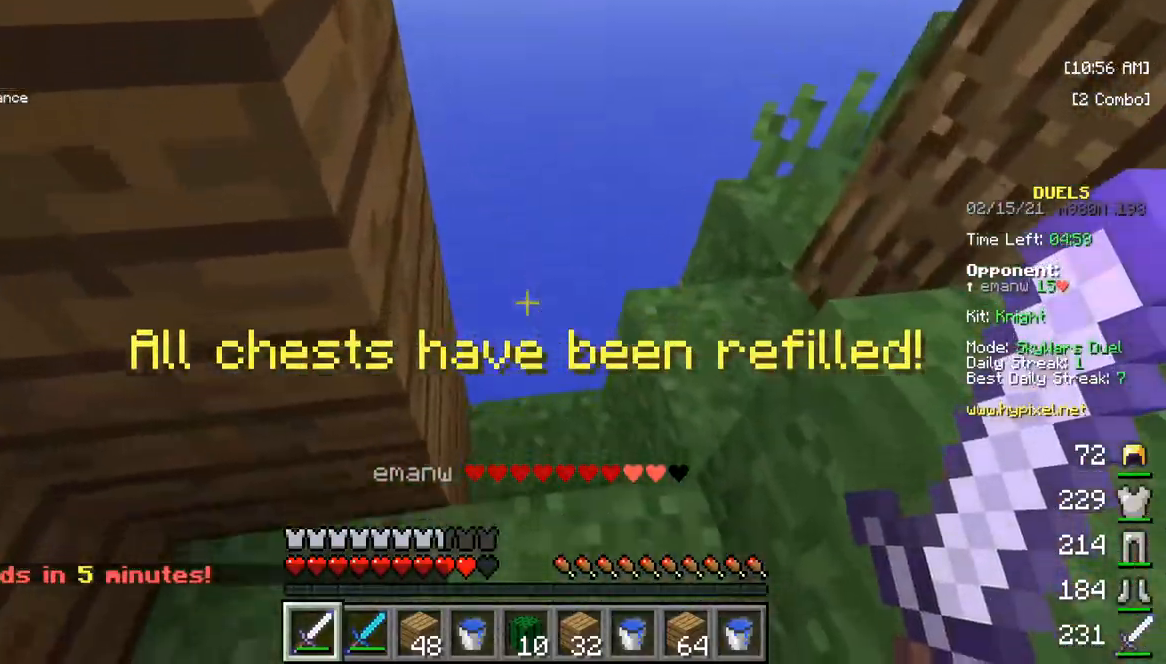
{"keys": [], "mouse": [], "events": []}
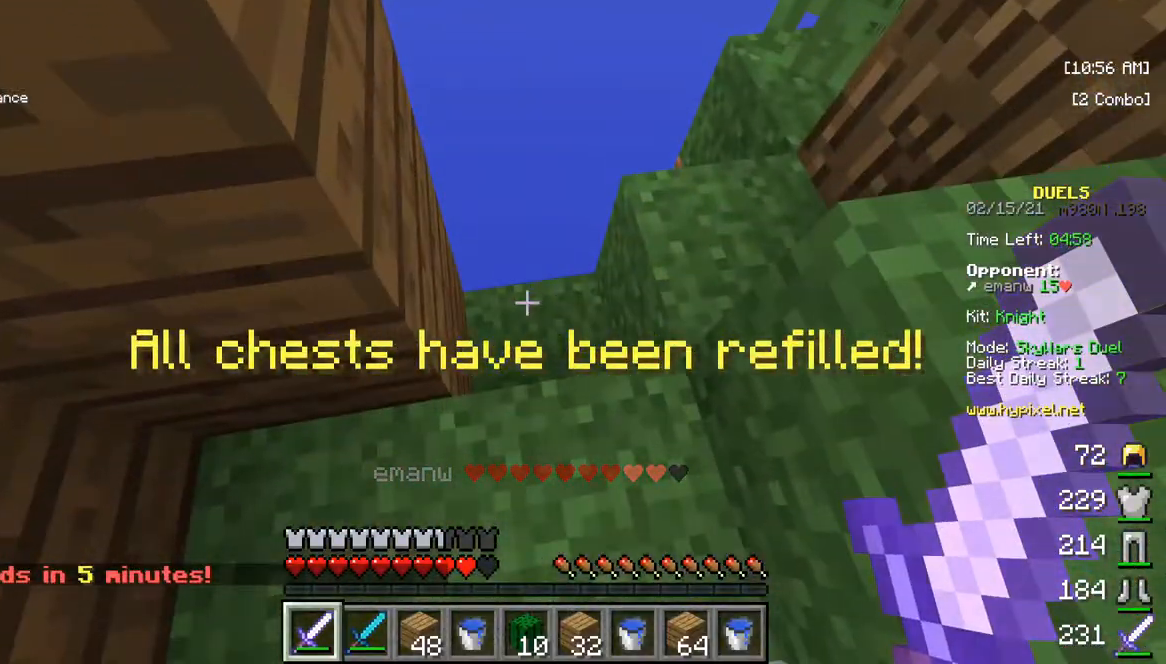
{"keys": [], "mouse": [], "events": []}
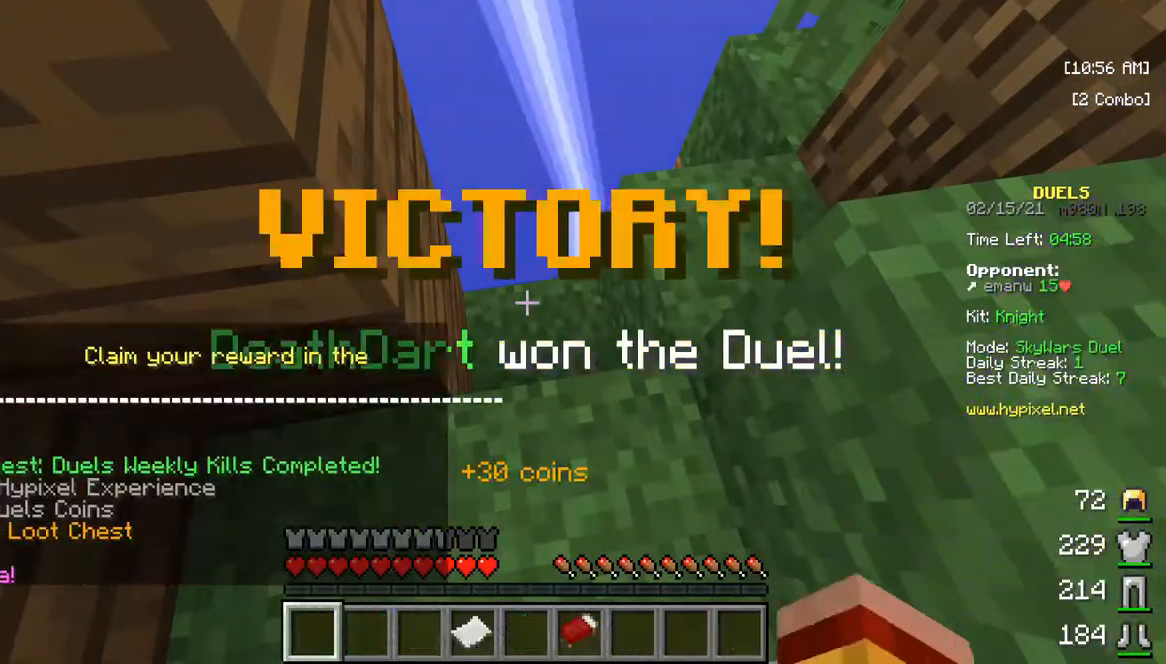
{"keys": [], "mouse": [], "events": []}
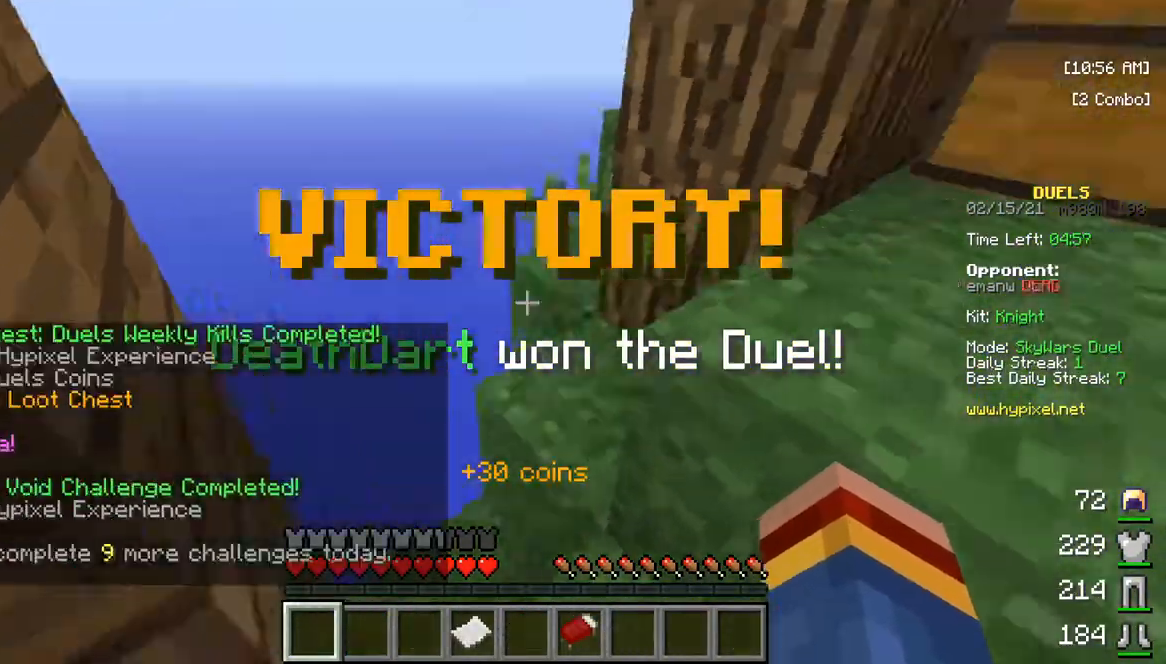
{"keys": ["w"], "mouse": [], "events": [[150, "w", "down"]]}
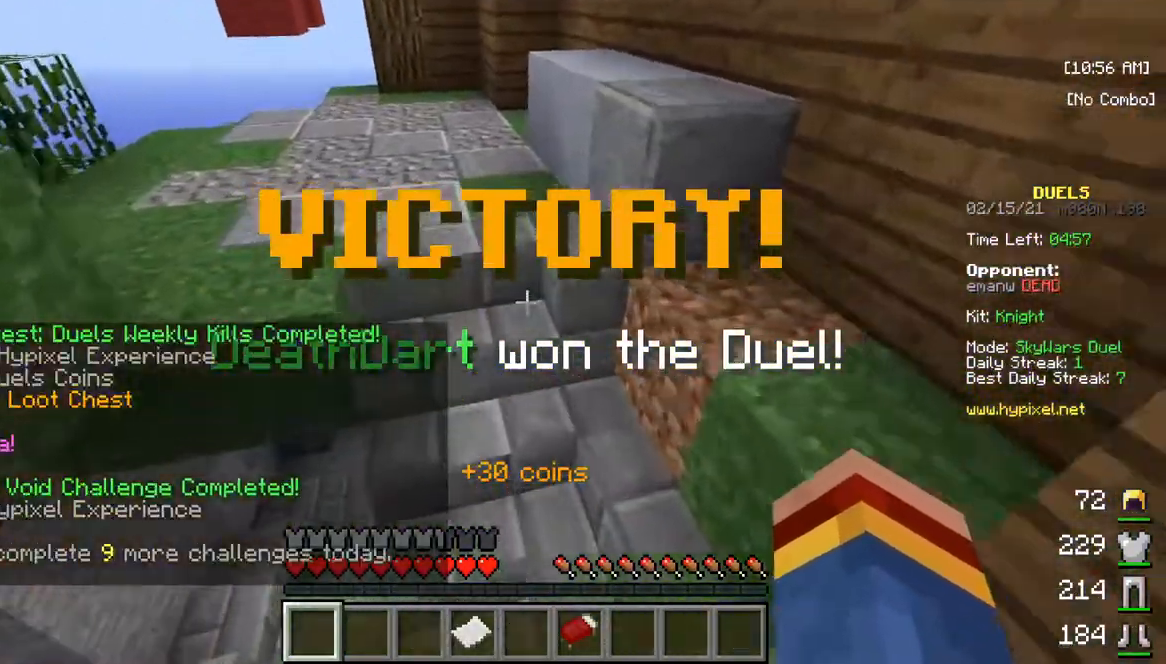
{"keys": ["w"], "mouse": [], "events": []}
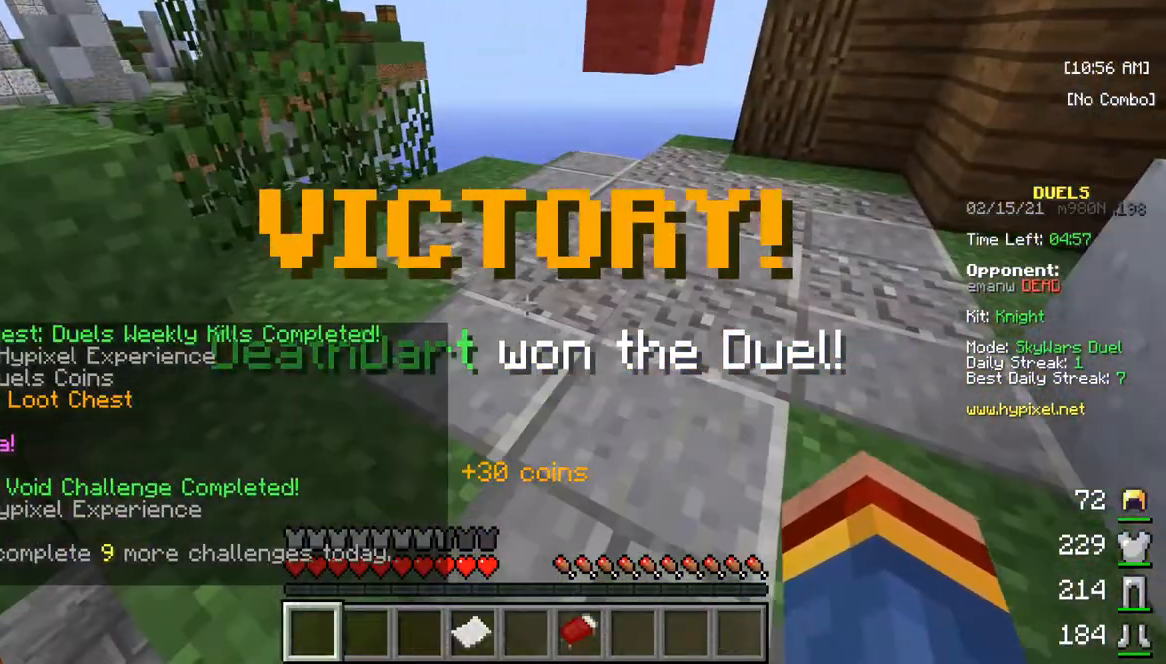
{"keys": ["w"], "mouse": [], "events": []}
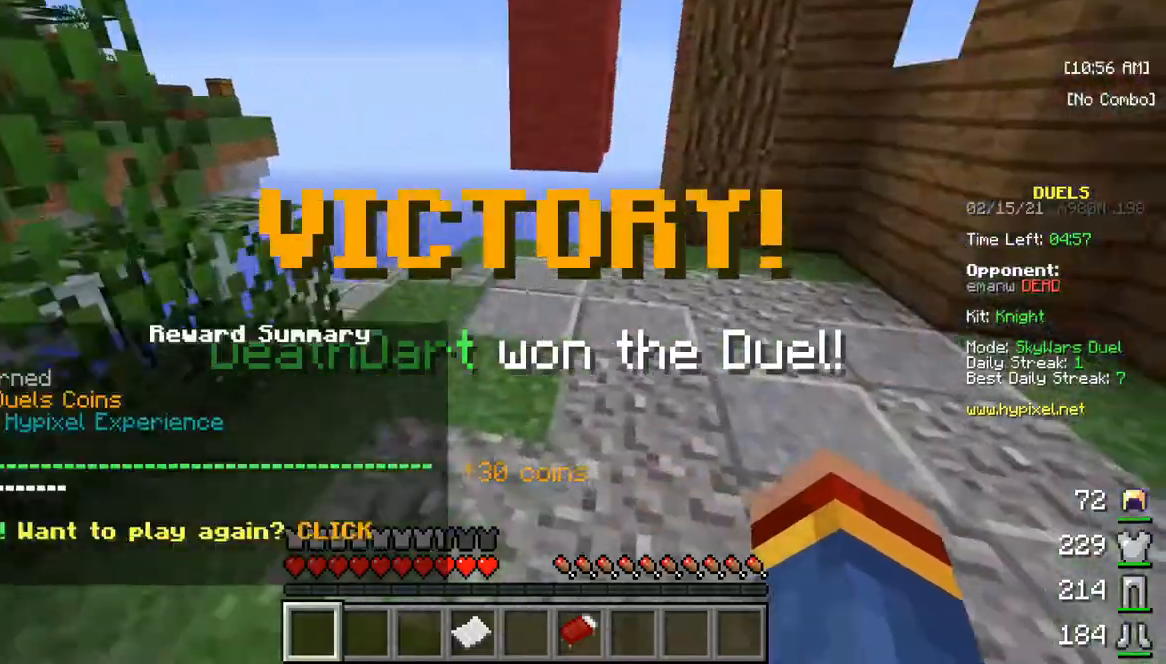
{"keys": ["w"], "mouse": [], "events": []}
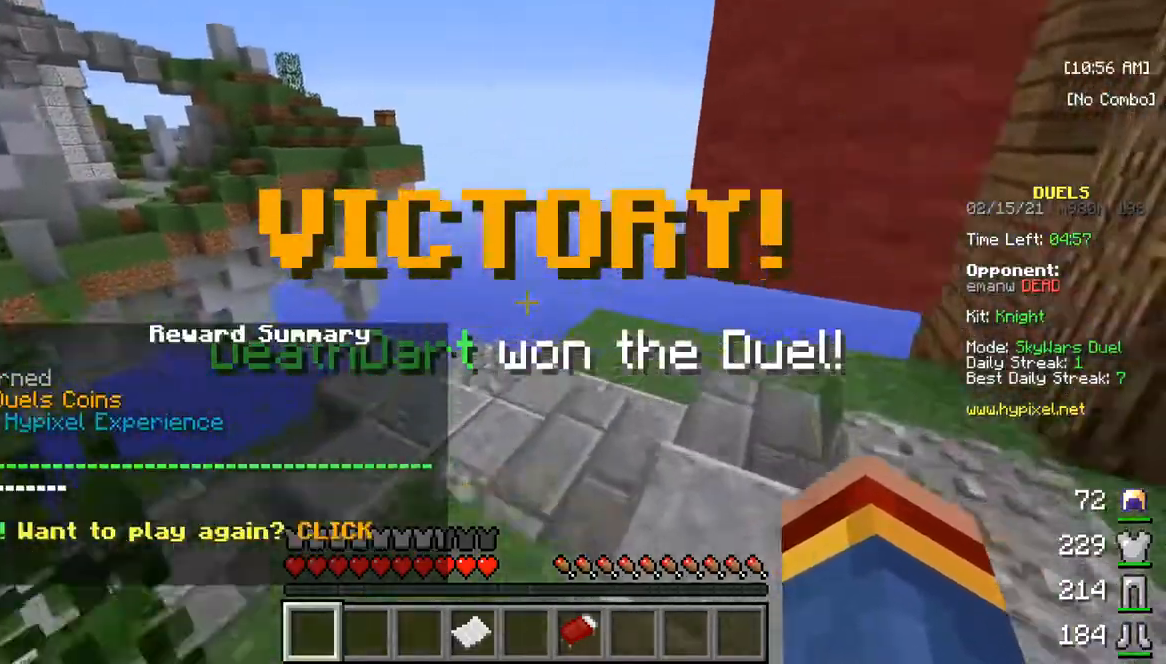
{"keys": ["w"], "mouse": [], "events": []}
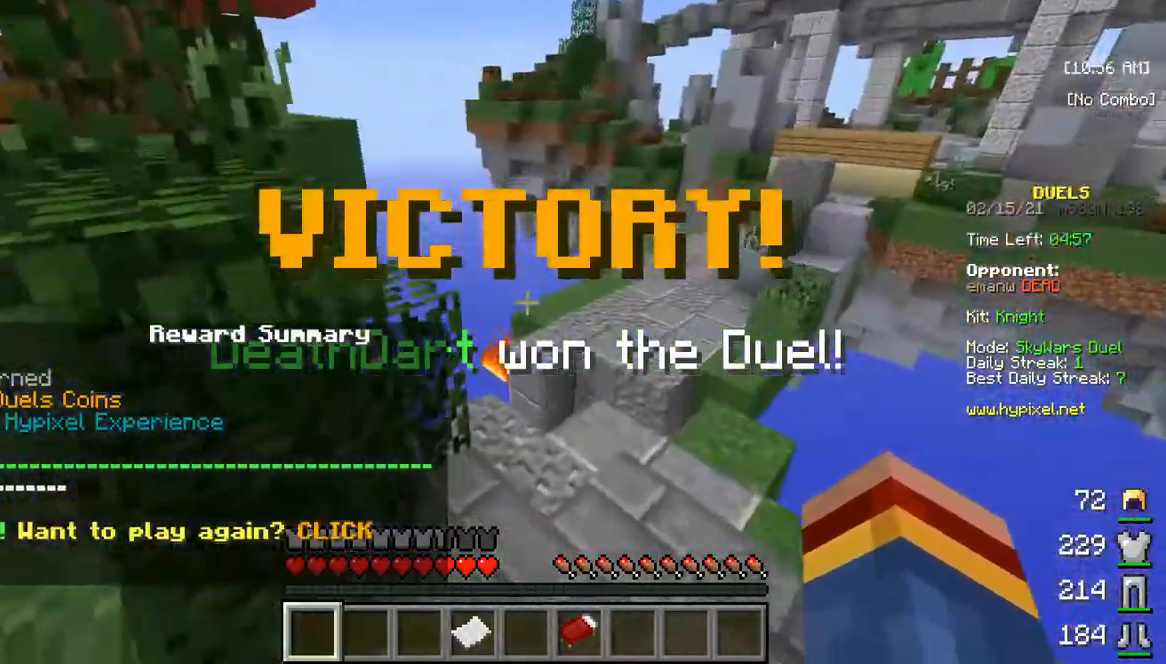
{"keys": ["w"], "mouse": [], "events": []}
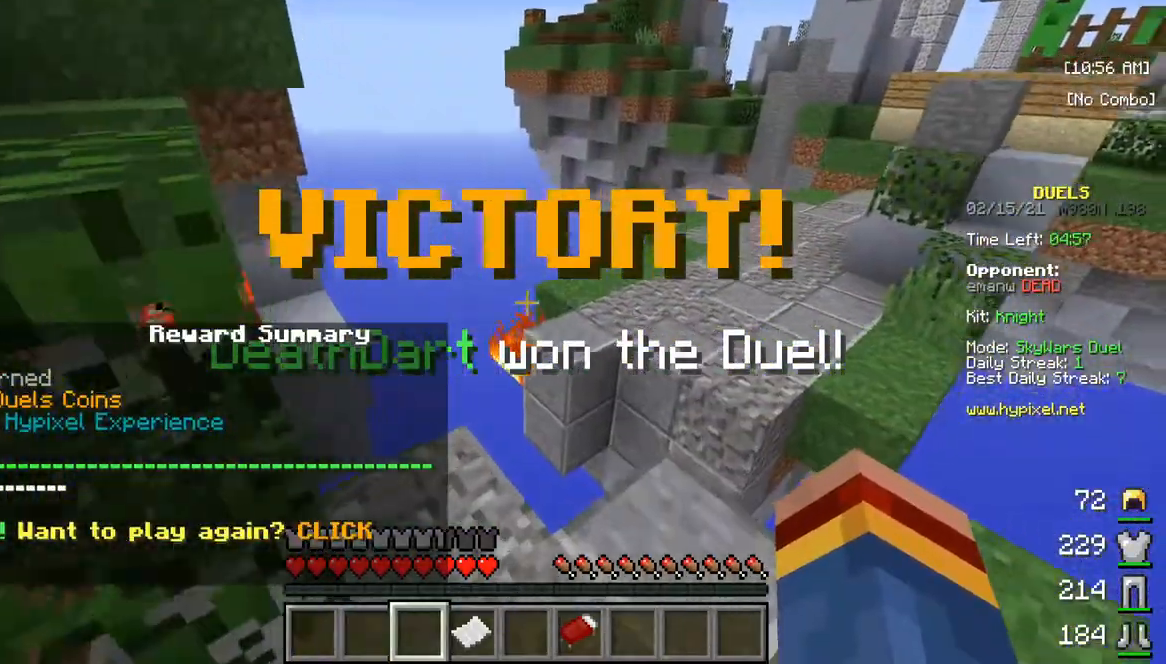
{"keys": ["w"], "mouse": [], "events": []}
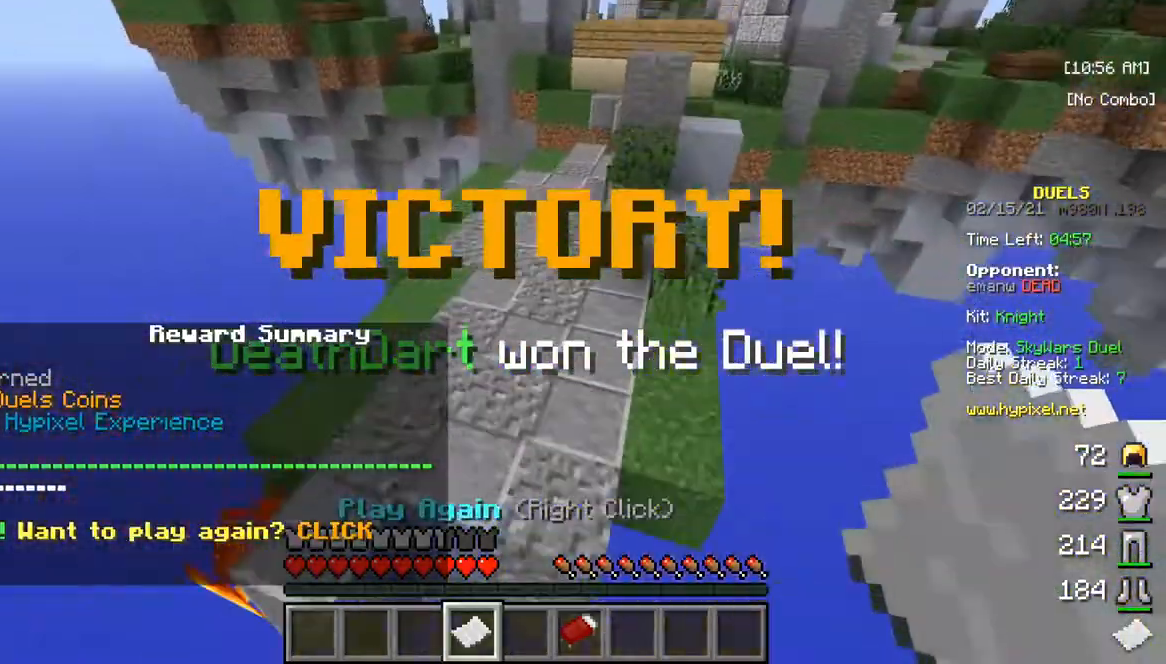
{"keys": ["w"], "mouse": [], "events": []}
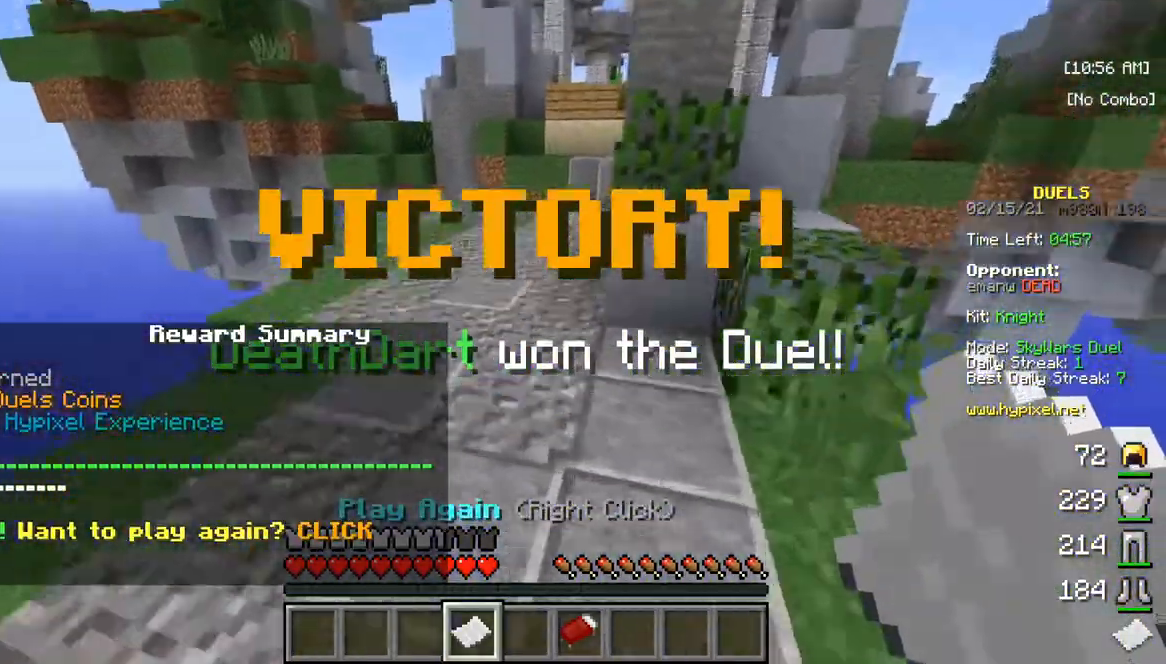
{"keys": ["w"], "mouse": [], "events": []}
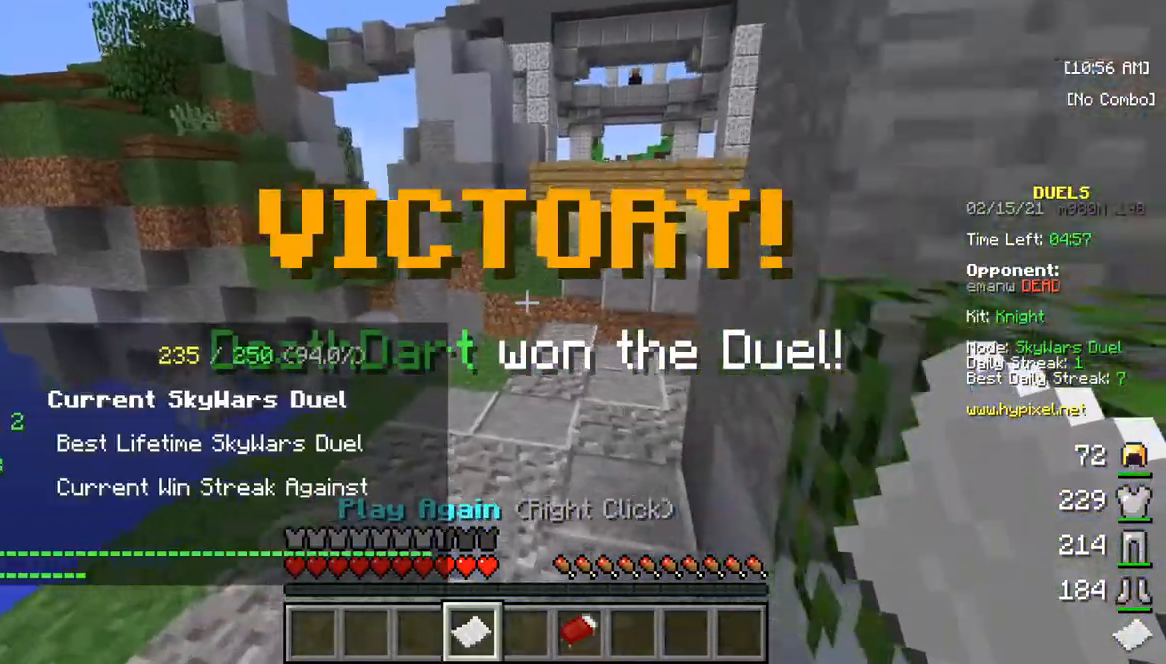
{"keys": ["w"], "mouse": [], "events": []}
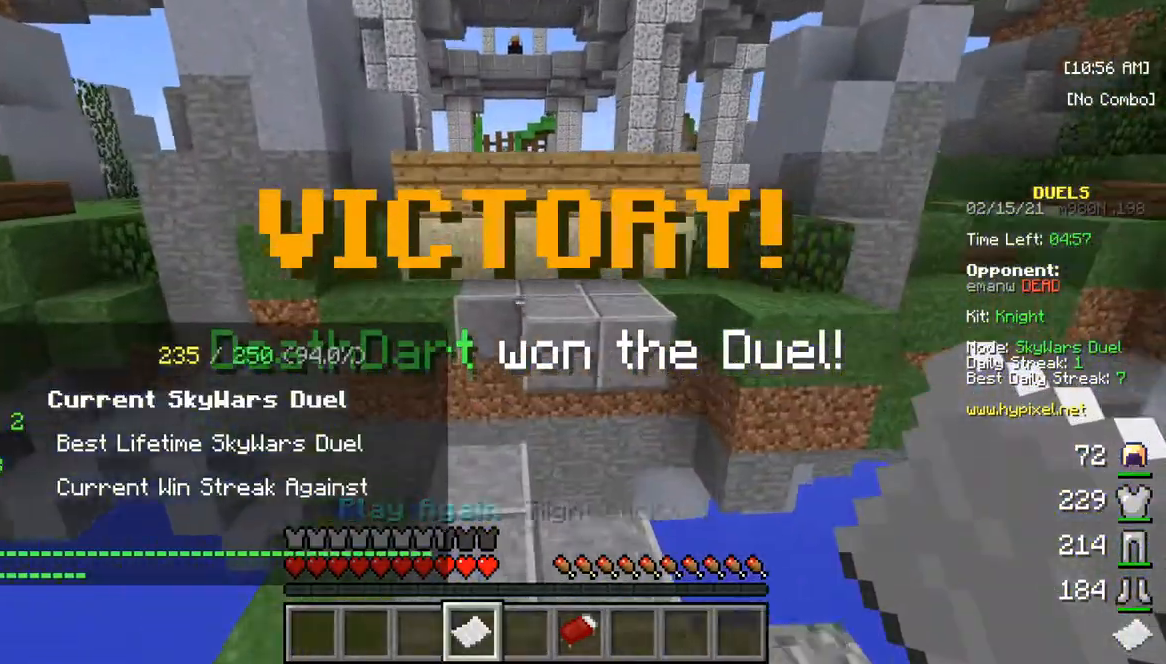
{"keys": [], "mouse": [], "events": [[217, "w", "up"]]}
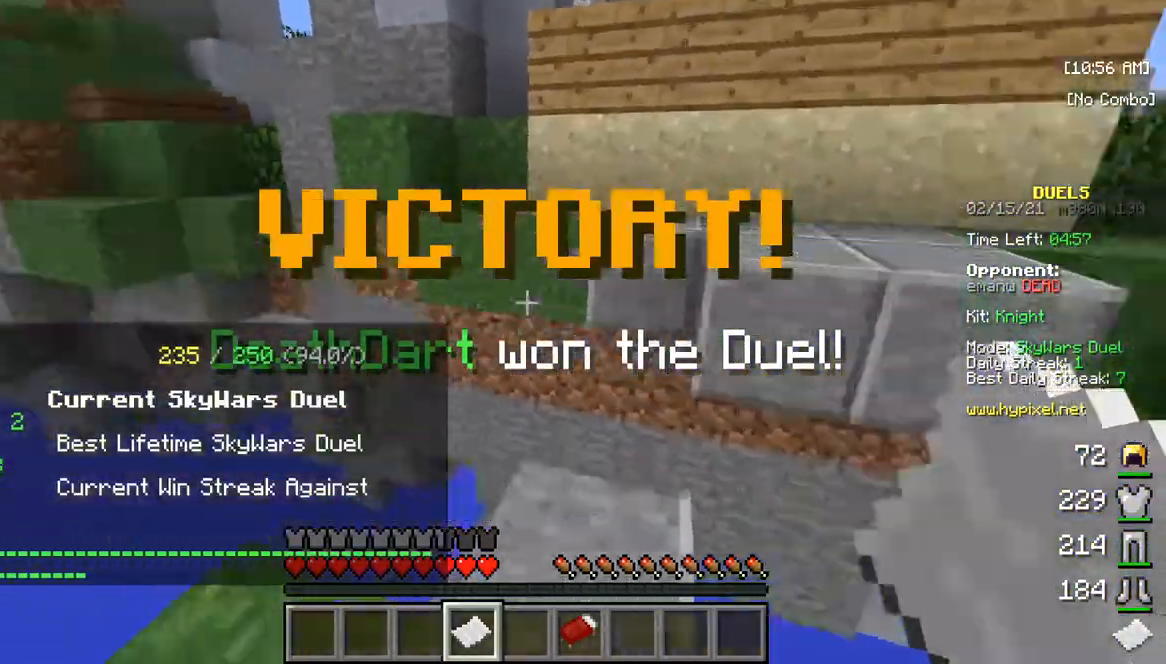
{"keys": [], "mouse": [], "events": []}
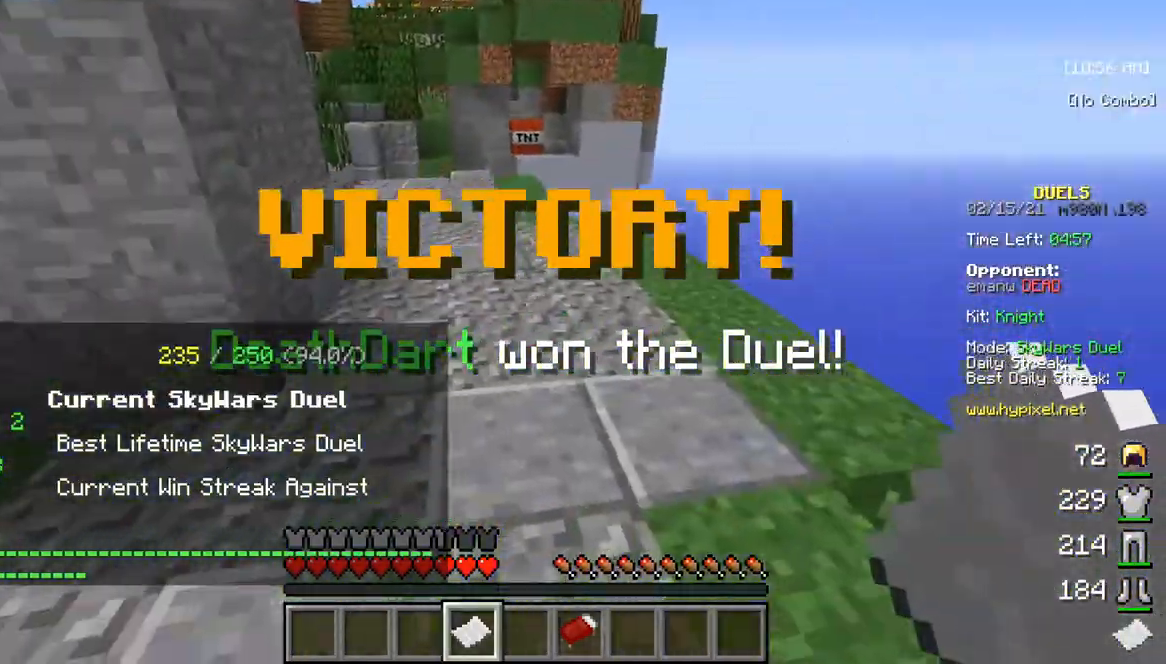
{"keys": [], "mouse": [], "events": []}
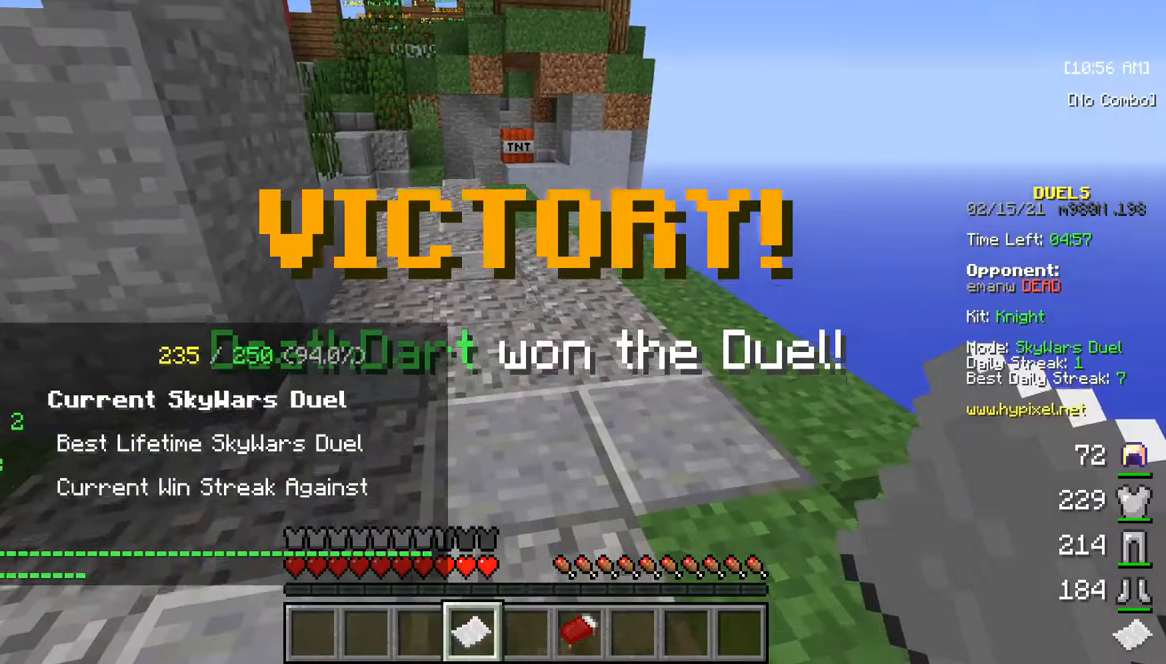
{"keys": [], "mouse": [], "events": []}
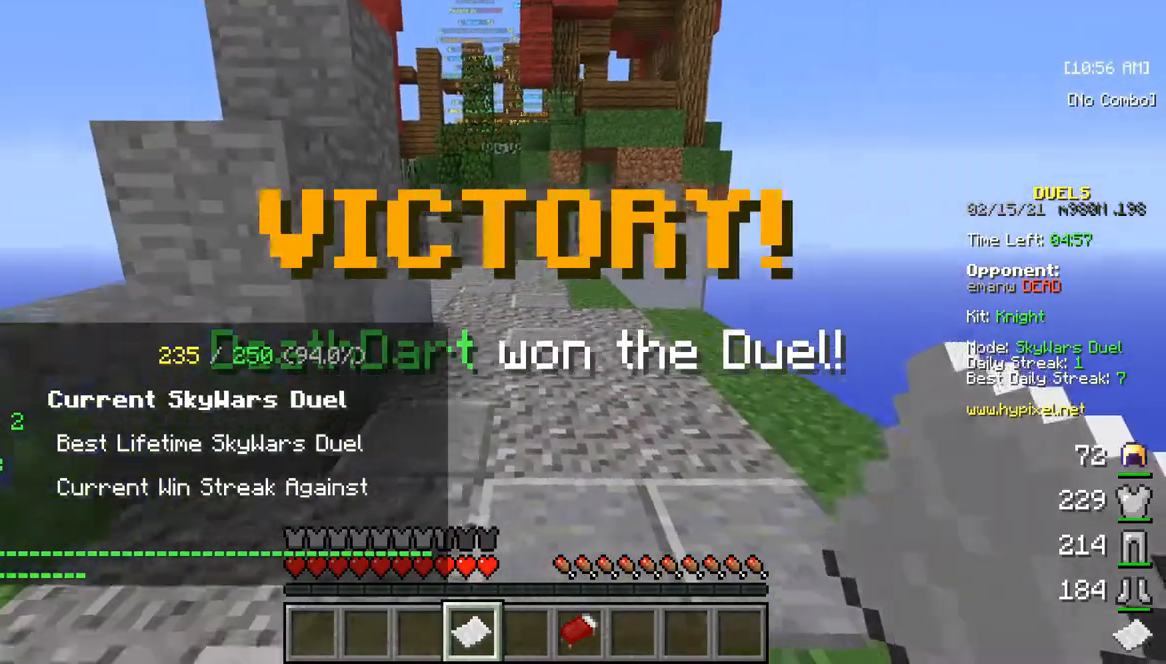
{"keys": [], "mouse": []}
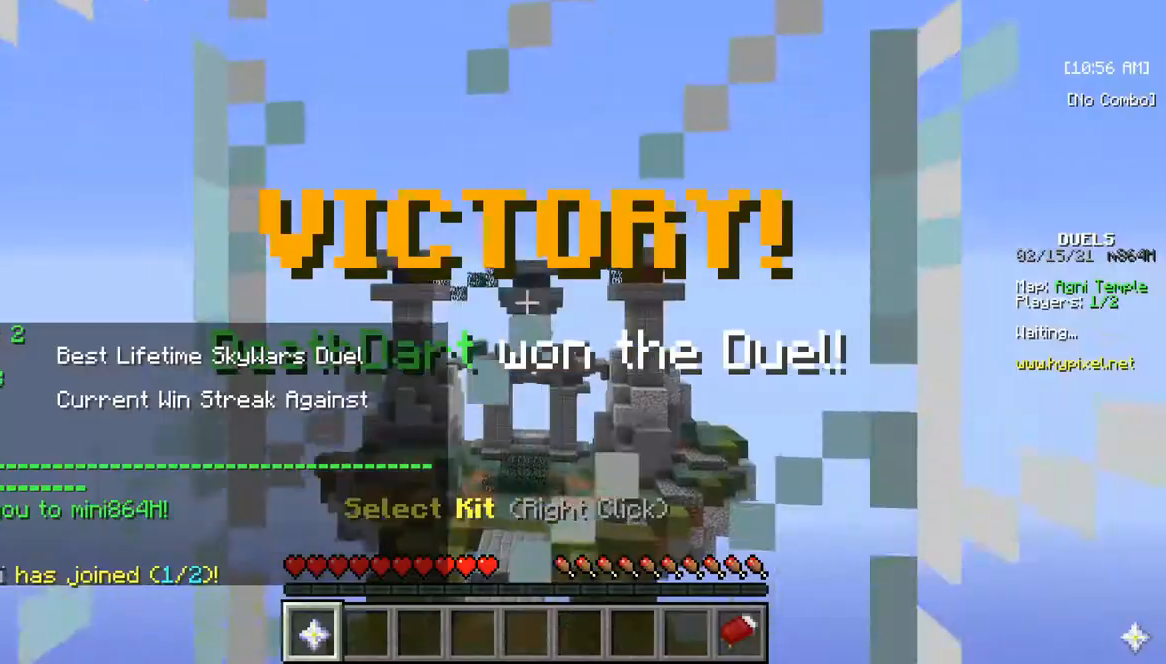
{"keys": ["s"], "mouse": [], "events": [[267, "s", "down"]]}
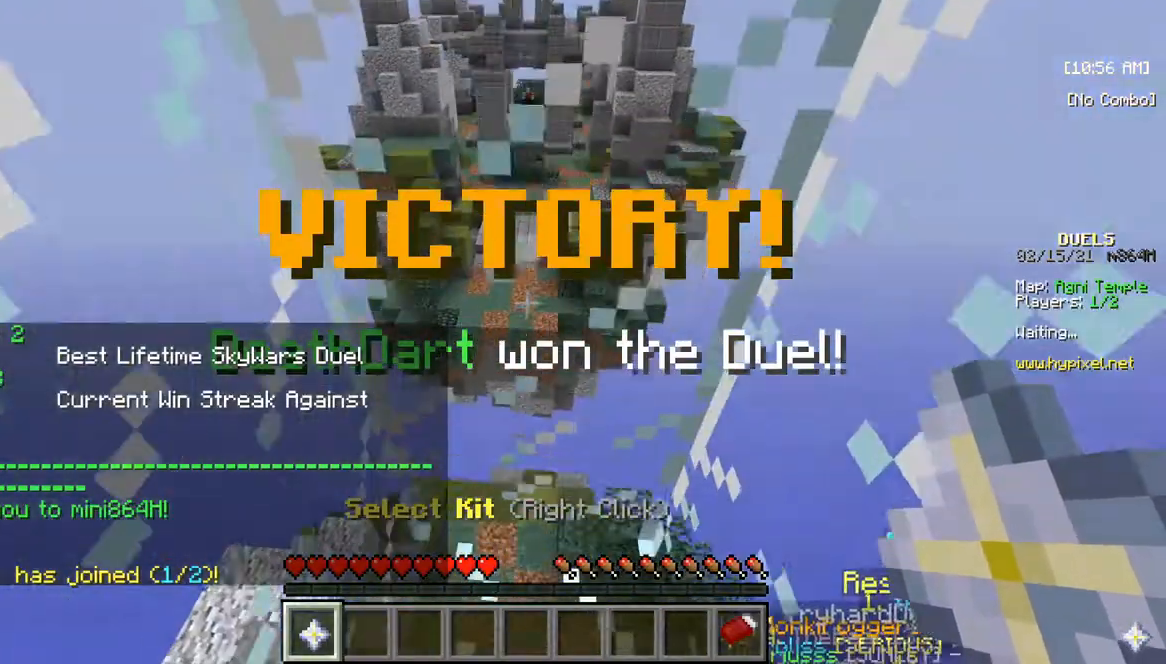
{"keys": [], "mouse": [], "events": [[250, "s", "up"]]}
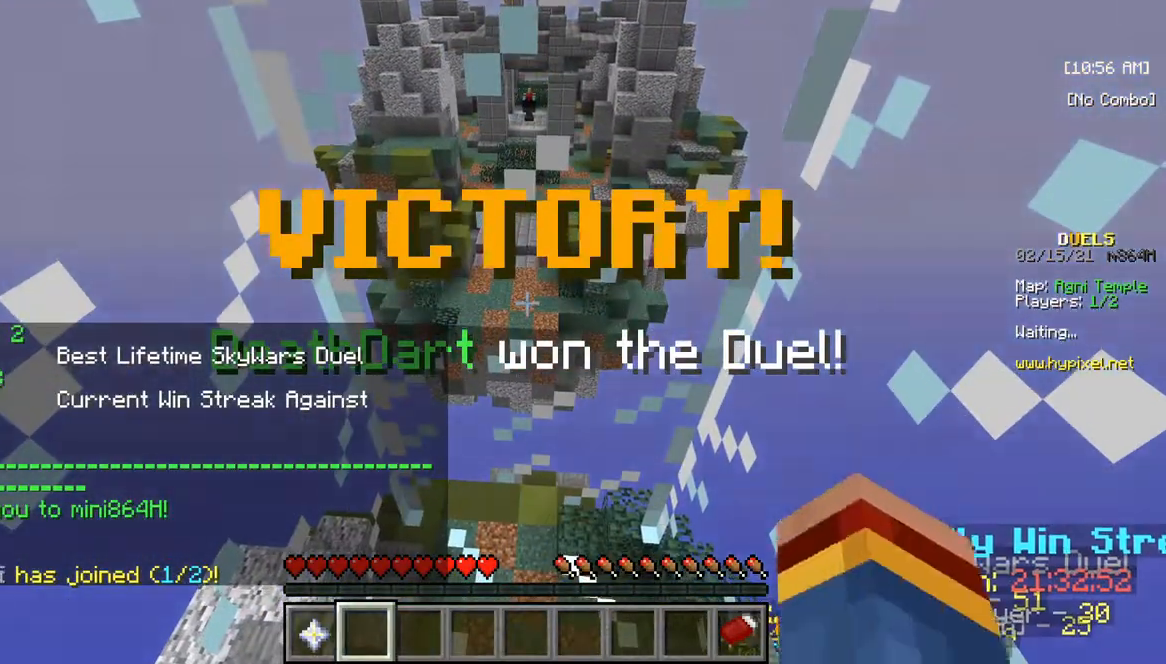
{"keys": [], "mouse": [], "events": [[150, "a", "down"], [400, "a", "up"]]}
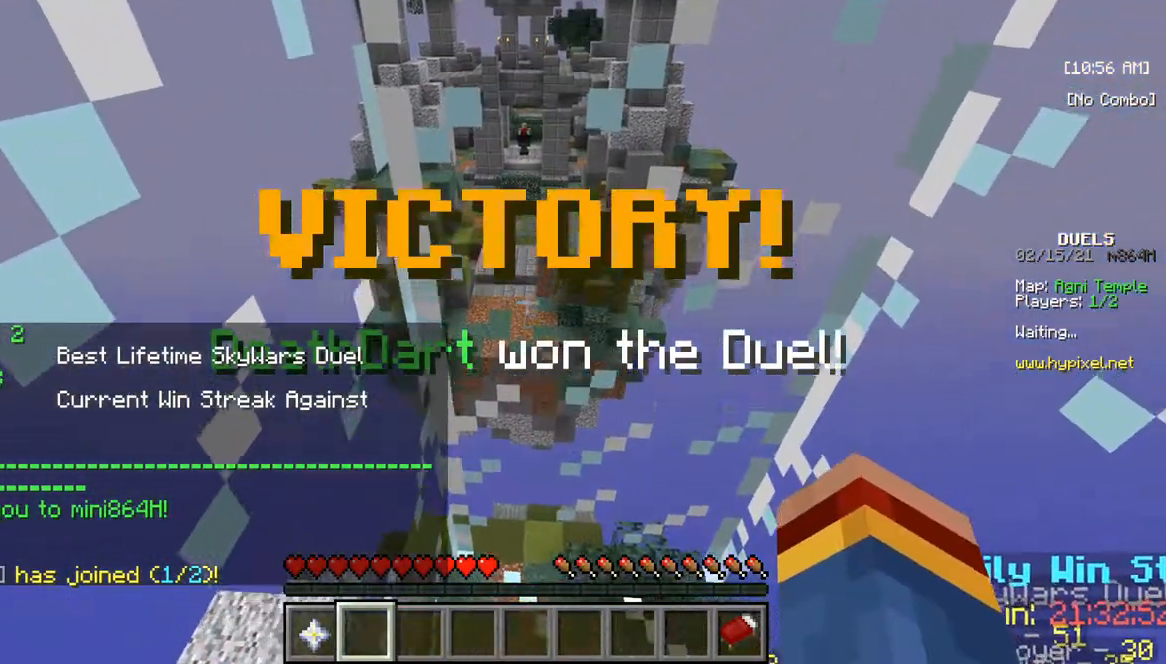
{"keys": ["s"], "mouse": [], "events": [[133, "w", "down"], [283, "w", "up"], [383, "s", "down"]]}
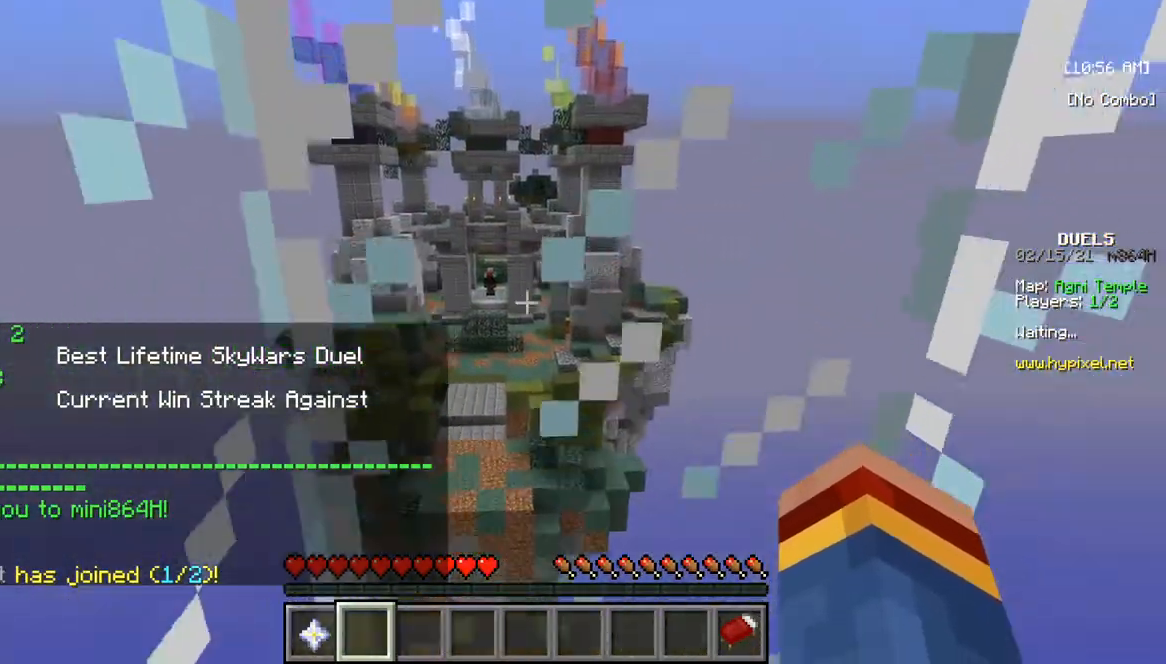
{"keys": ["a"], "mouse": [], "events": [[100, "s", "up"], [167, "d", "down"], [367, "d", "up"], [500, "a", "down"]]}
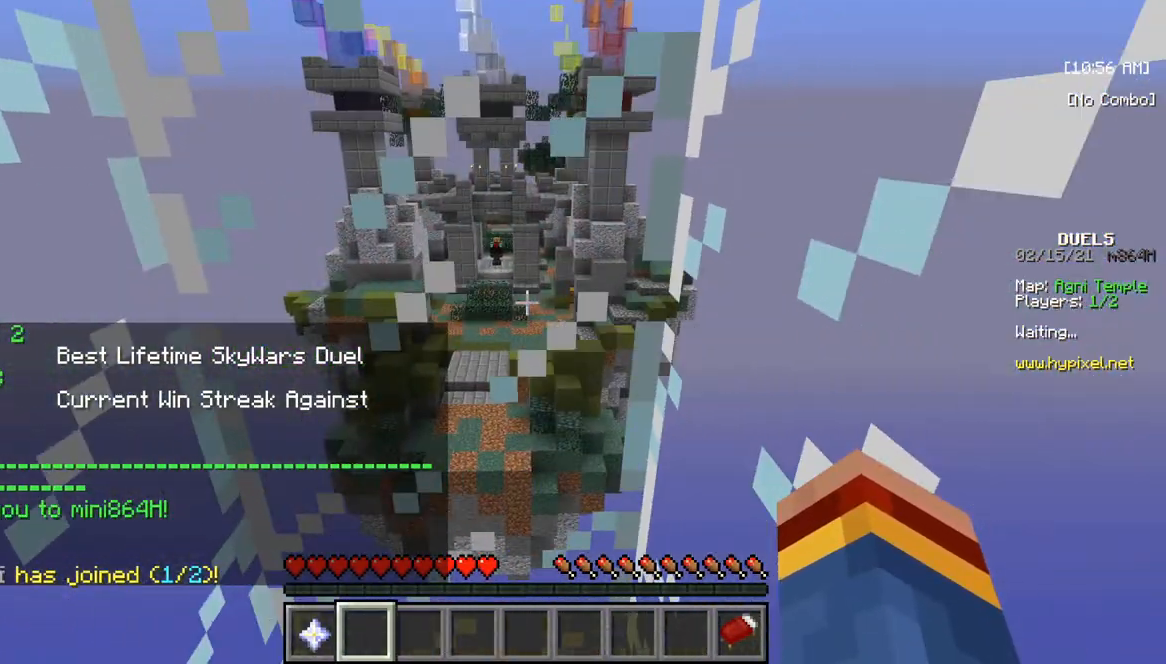
{"keys": [], "mouse": [], "events": [[200, "a", "up"], [267, "w", "down"], [450, "w", "up"]]}
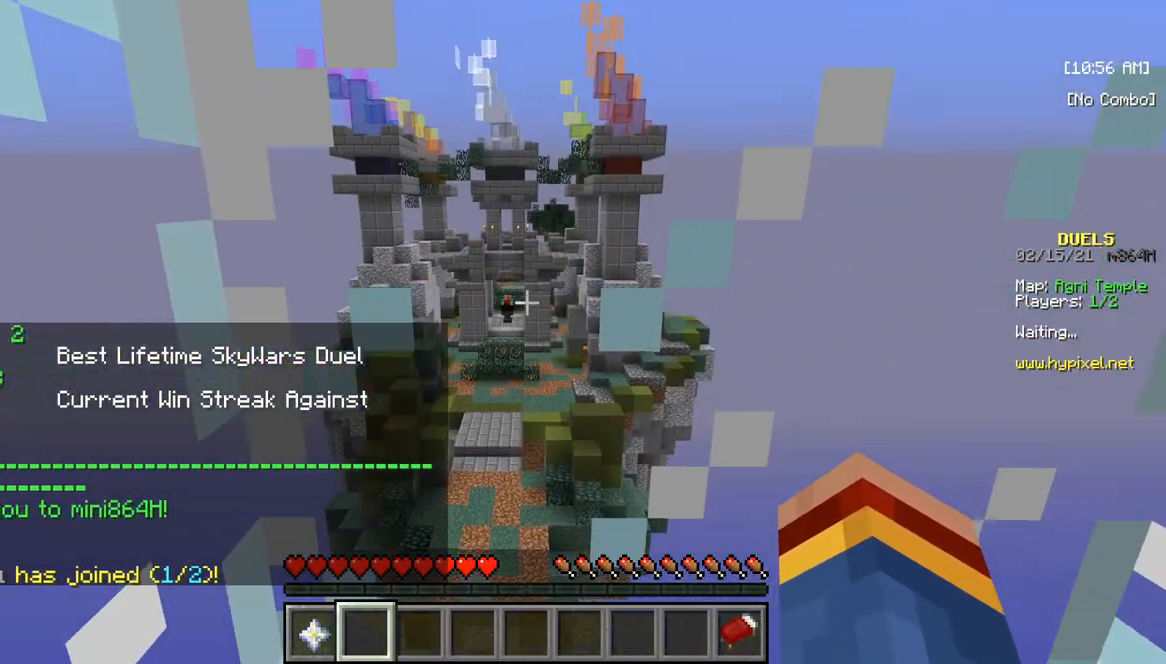
{"keys": [], "mouse": [], "events": [[67, "s", "down"], [400, "s", "up"]]}